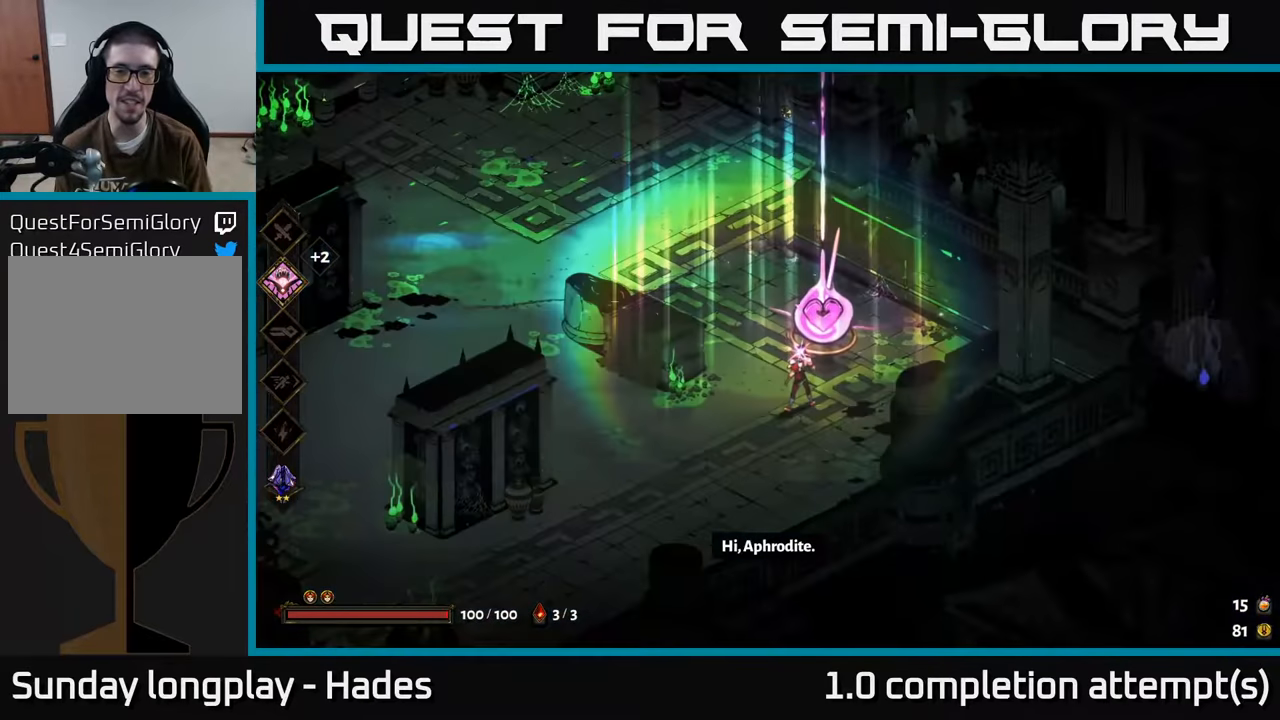
Gameplay with a controller (Xbox layout); each line is a JSON object with the inputs held at the frame after it. "events" lists button and stick changes between this image and that frame as [ms after this image, input, new state], when the widget could be followed in between. Not read: right_stick.
{"buttons": [], "left_stick": "center", "events": []}
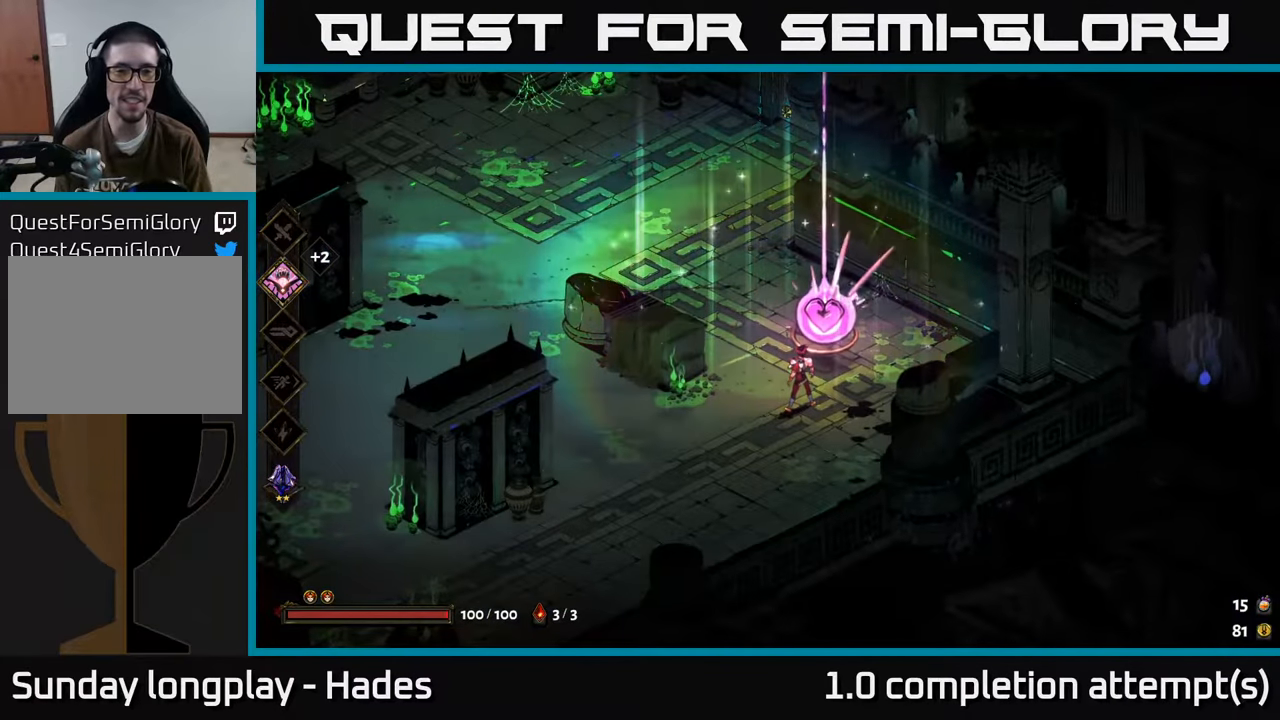
{"buttons": [], "left_stick": "center", "events": []}
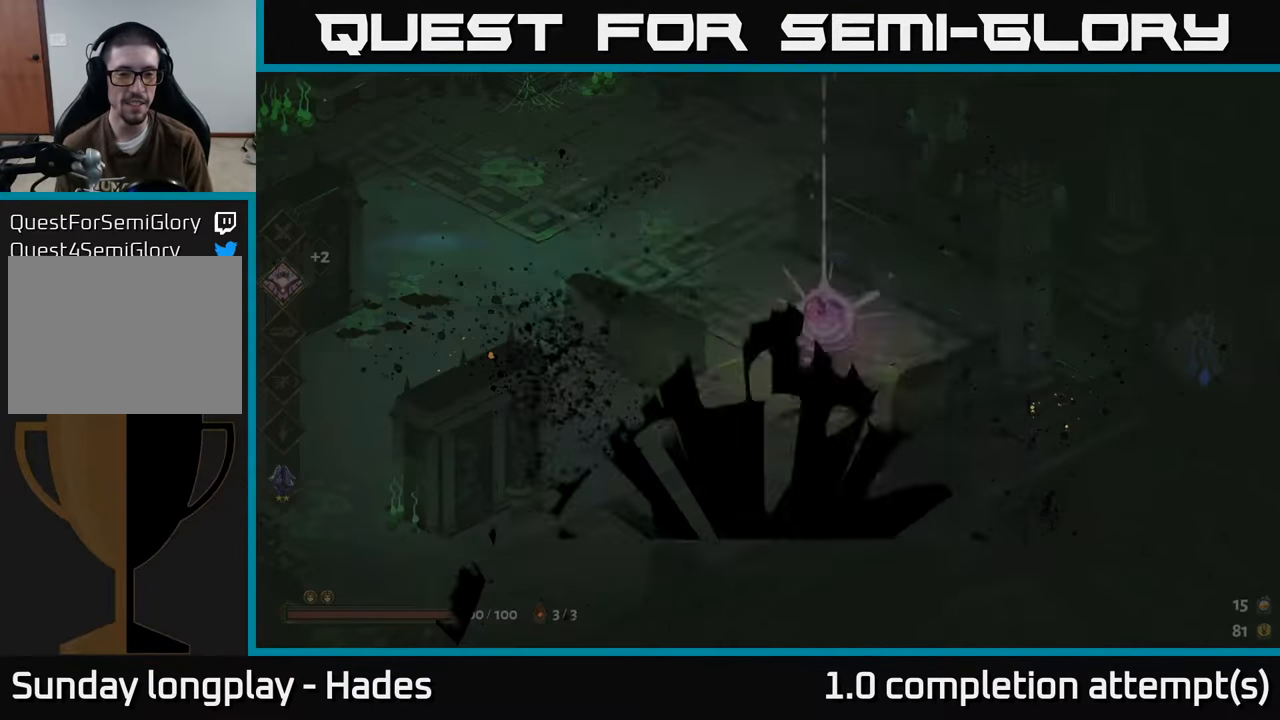
{"buttons": [], "left_stick": "center", "events": []}
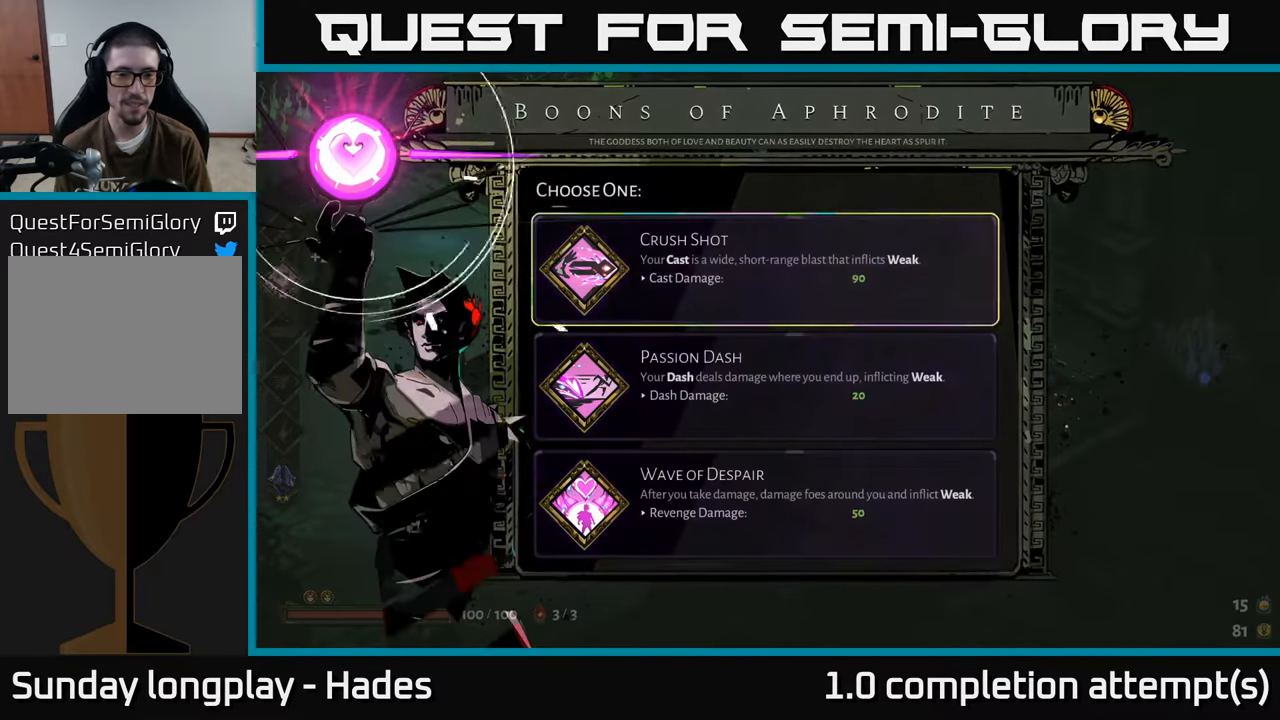
{"buttons": [], "left_stick": "center", "events": []}
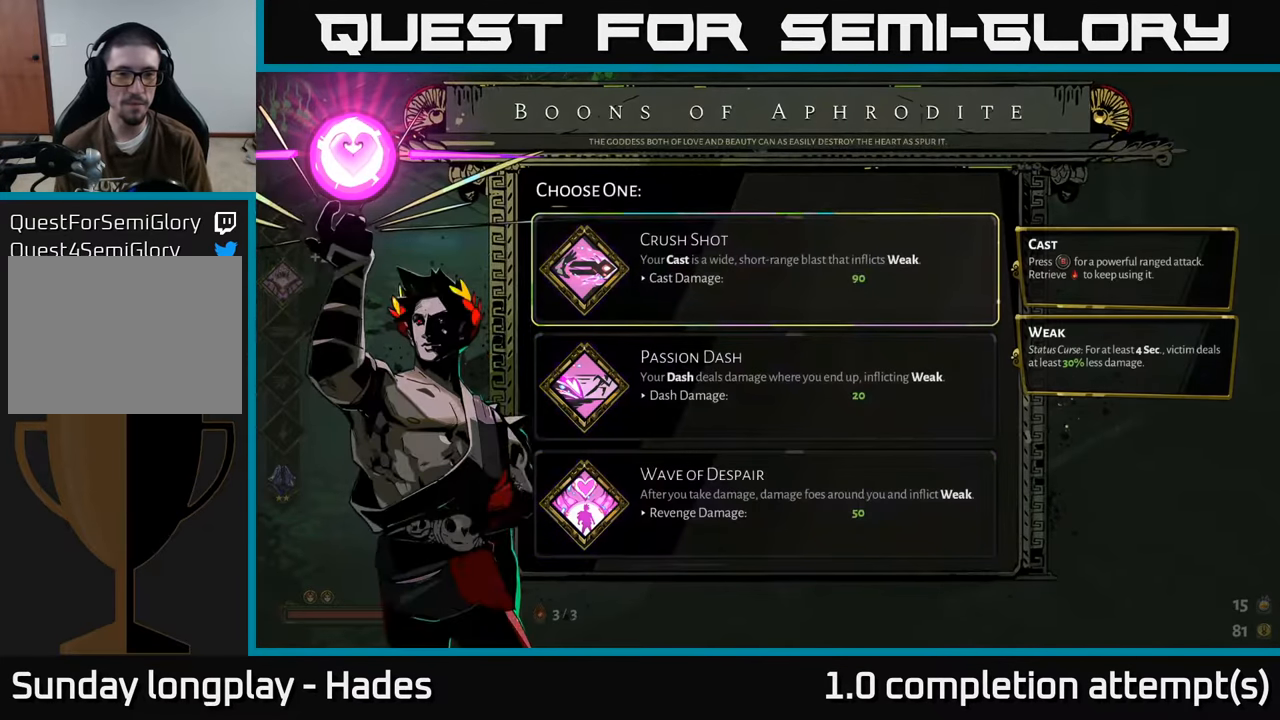
{"buttons": [], "left_stick": "center", "events": [[216, "left_stick", "down"], [450, "left_stick", "center"]]}
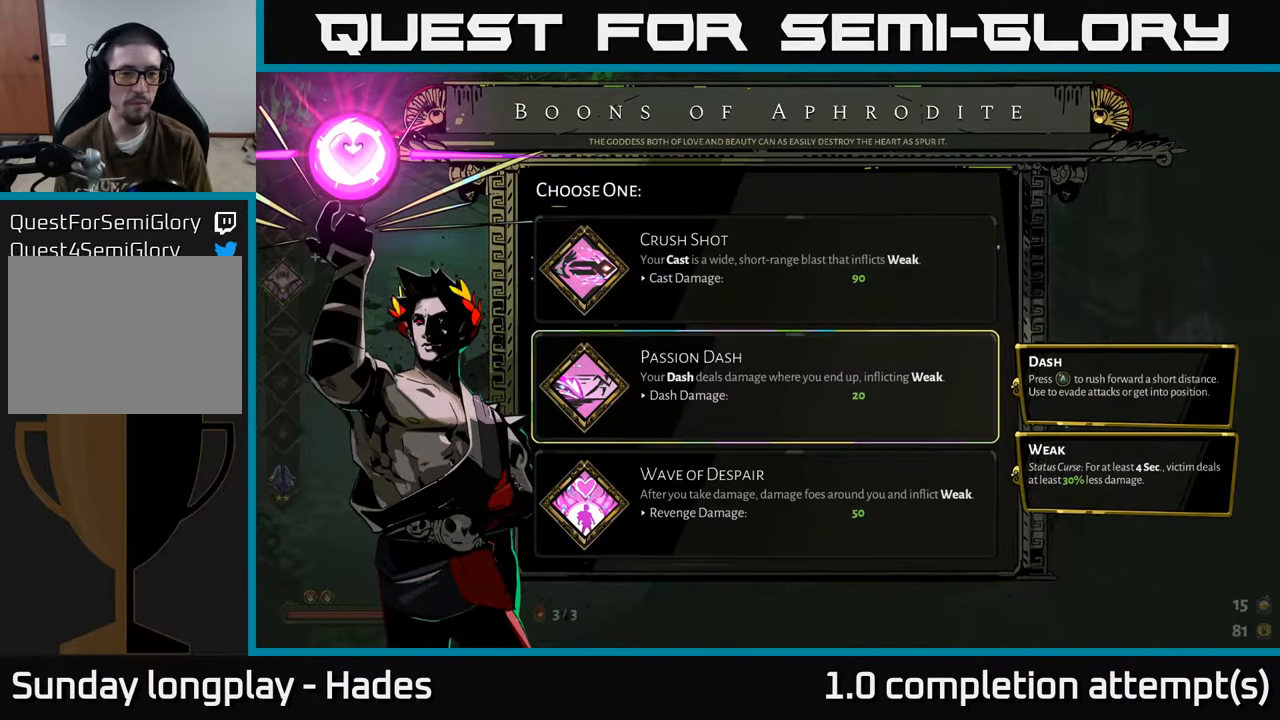
{"buttons": [], "left_stick": "center", "events": []}
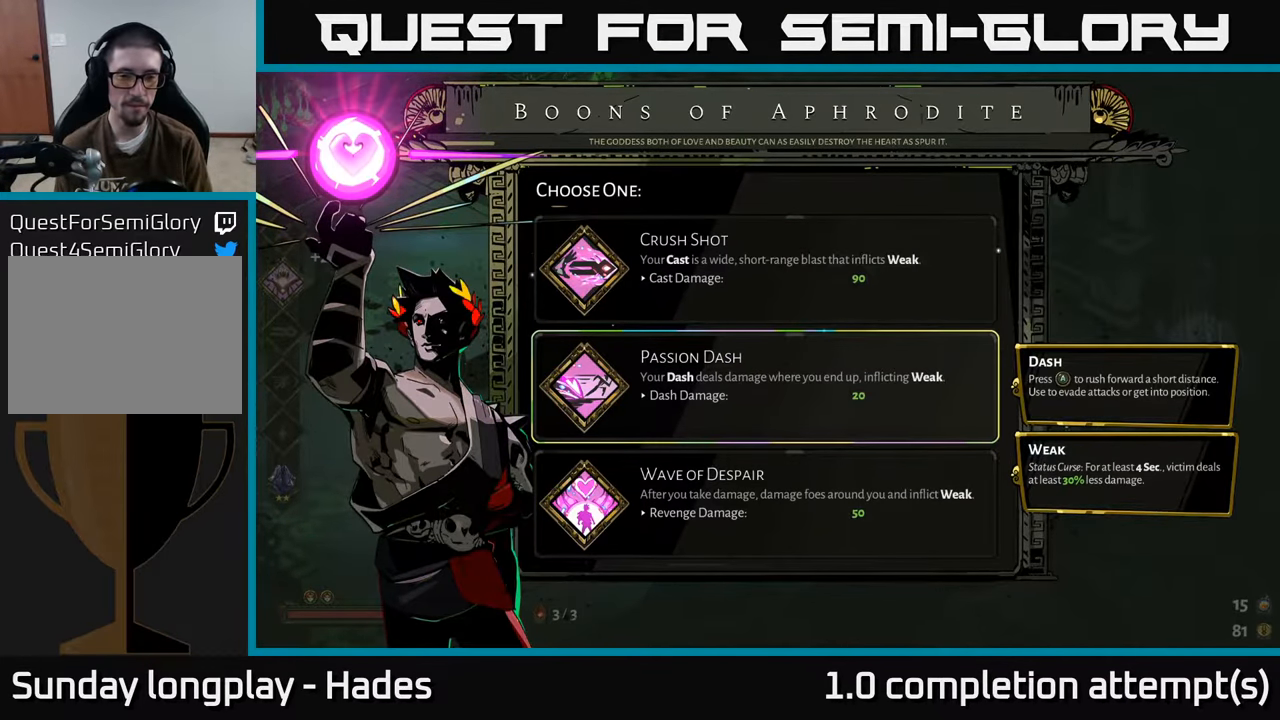
{"buttons": [], "left_stick": "center", "events": []}
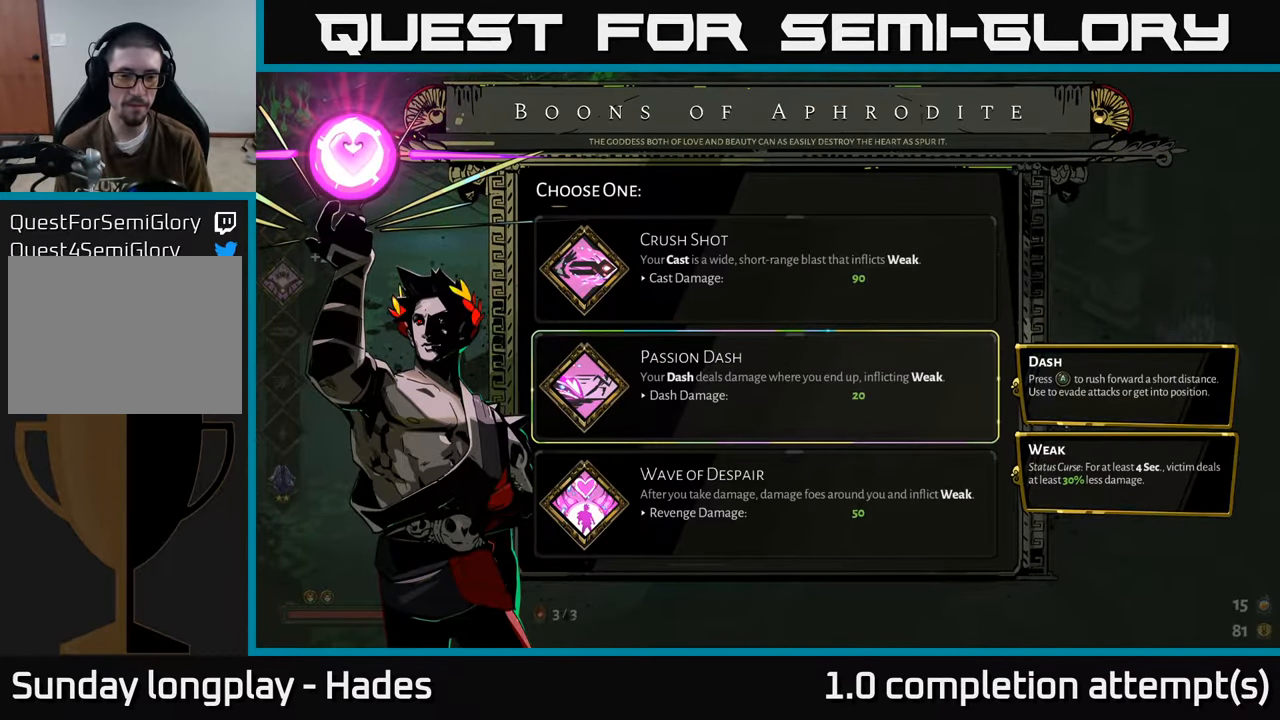
{"buttons": [], "left_stick": "down", "events": [[333, "left_stick", "down"]]}
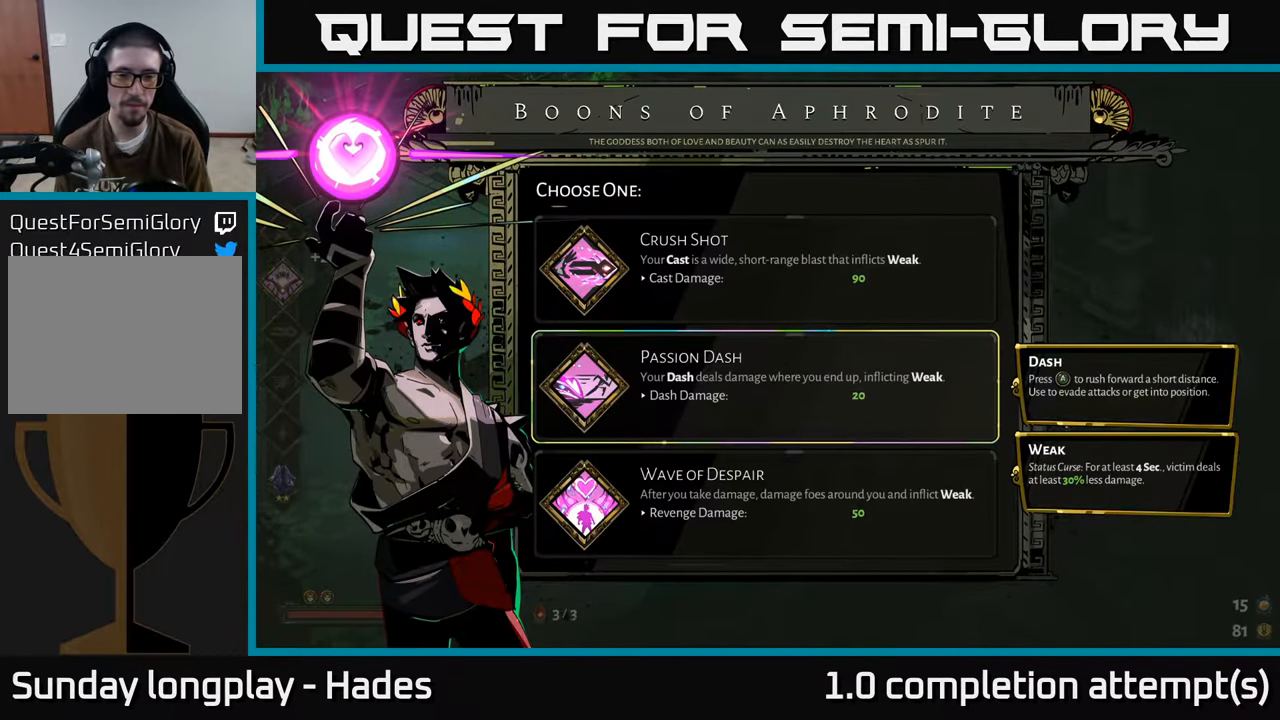
{"buttons": [], "left_stick": "center", "events": [[66, "left_stick", "center"], [200, "left_stick", "up"], [400, "left_stick", "center"]]}
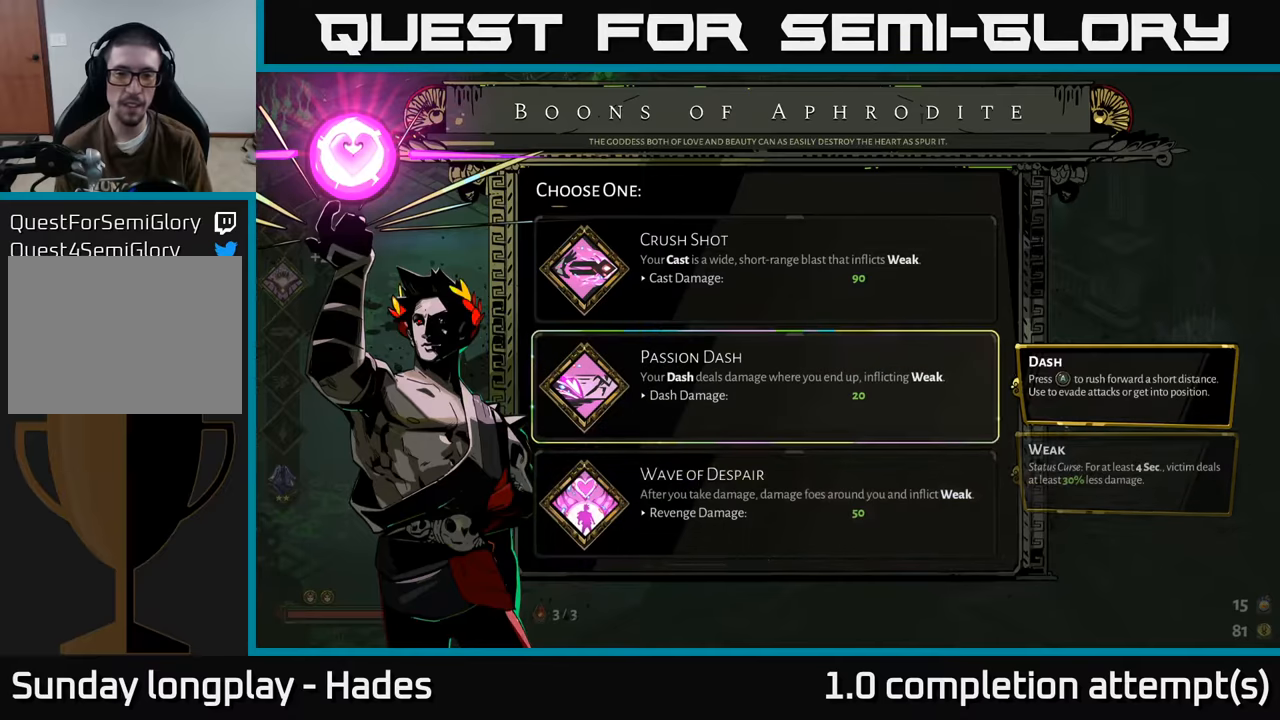
{"buttons": [], "left_stick": "center", "events": [[100, "A", "down"], [200, "A", "up"]]}
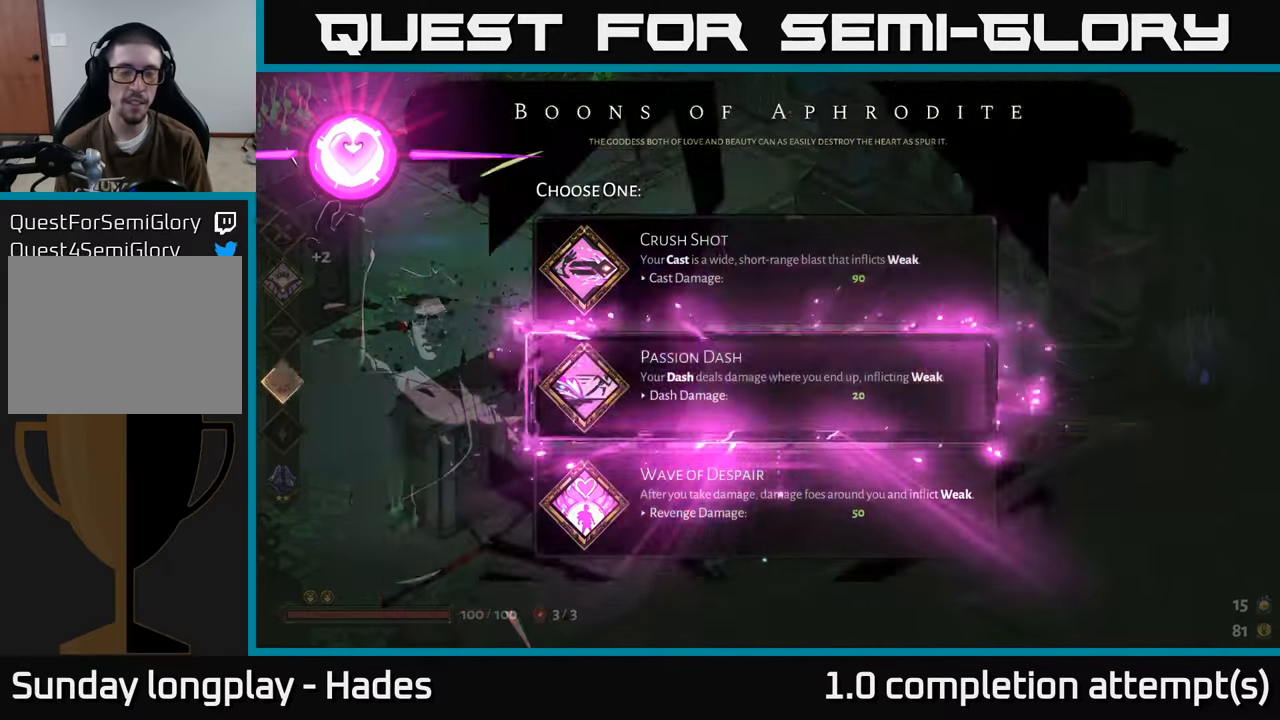
{"buttons": ["A"], "left_stick": "up-left", "events": [[33, "left_stick", "up-left"], [483, "A", "down"]]}
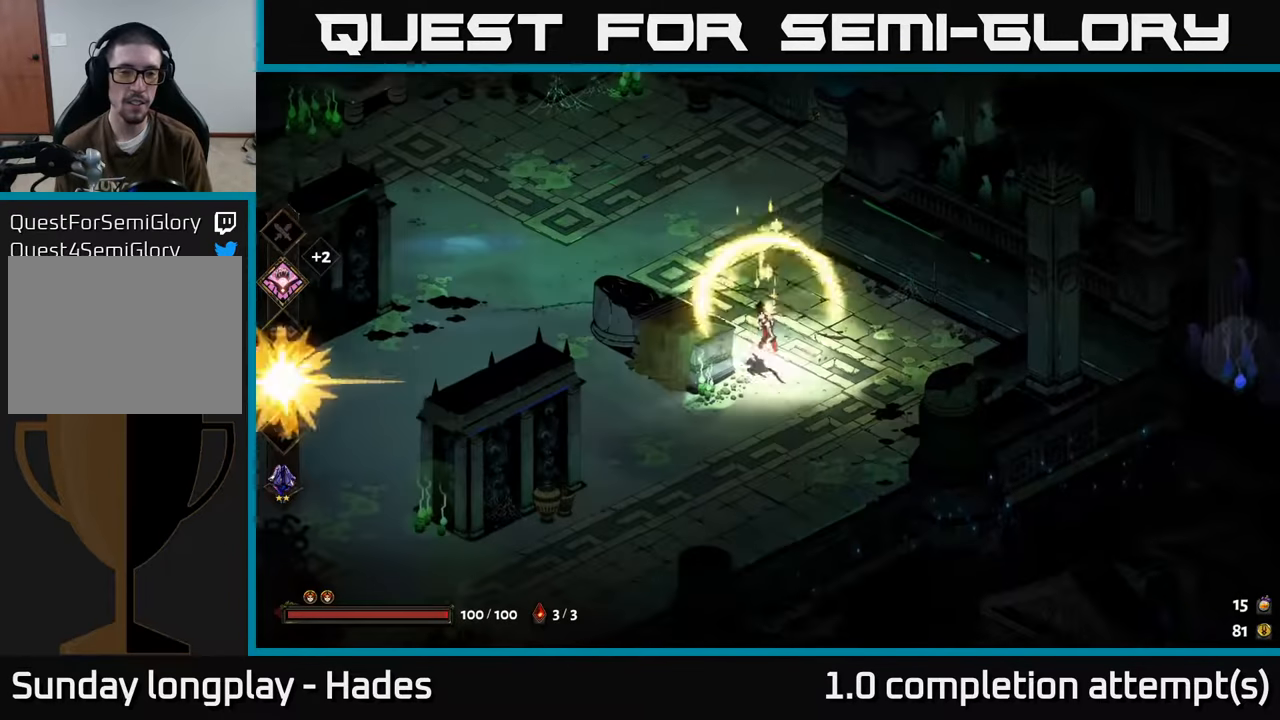
{"buttons": [], "left_stick": "left", "events": [[117, "left_stick", "left"], [167, "A", "up"]]}
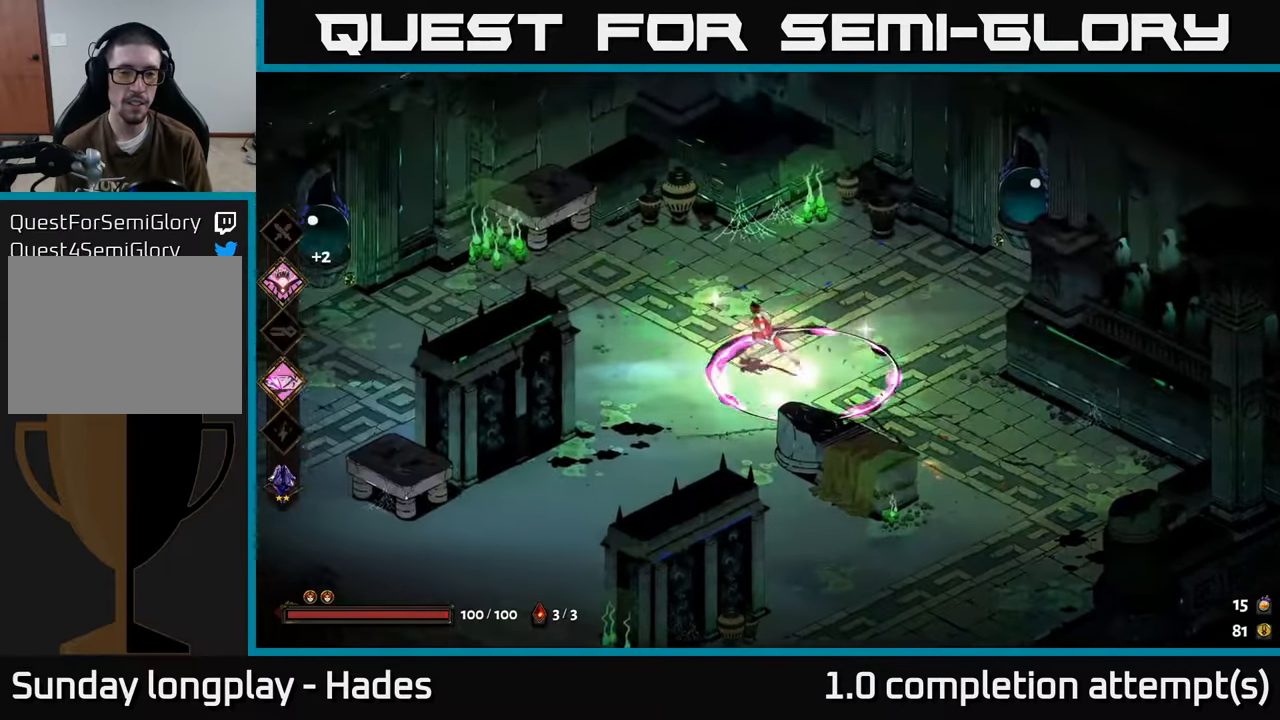
{"buttons": [], "left_stick": "left", "events": [[183, "A", "down"], [317, "A", "up"]]}
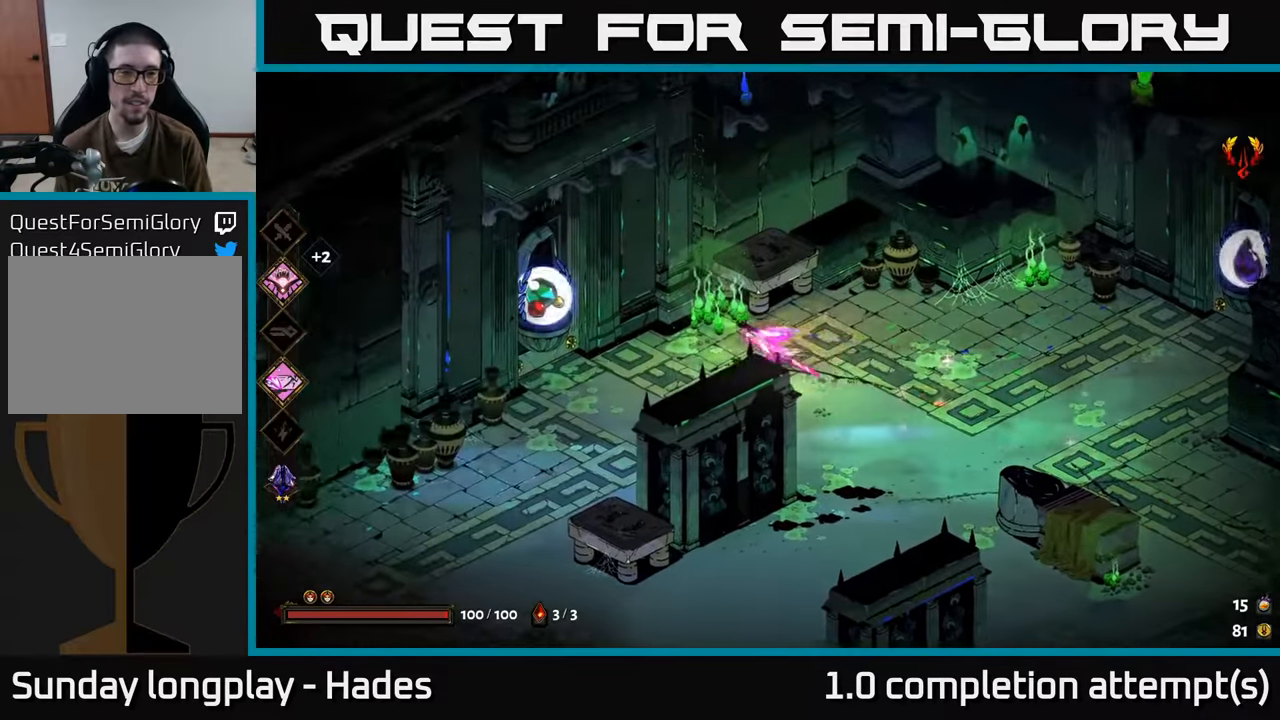
{"buttons": ["A"], "left_stick": "right", "events": [[50, "left_stick", "up-left"], [250, "left_stick", "up-right"], [300, "left_stick", "right"], [417, "A", "down"]]}
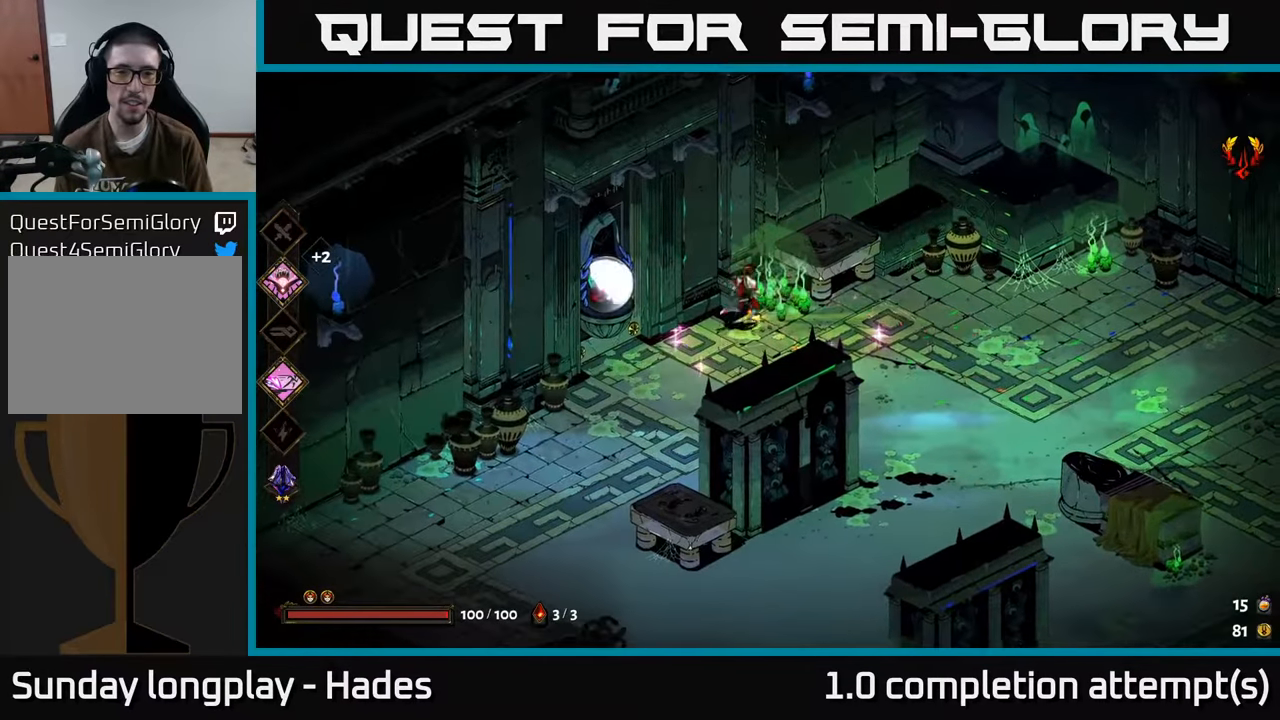
{"buttons": [], "left_stick": "right", "events": [[67, "A", "up"]]}
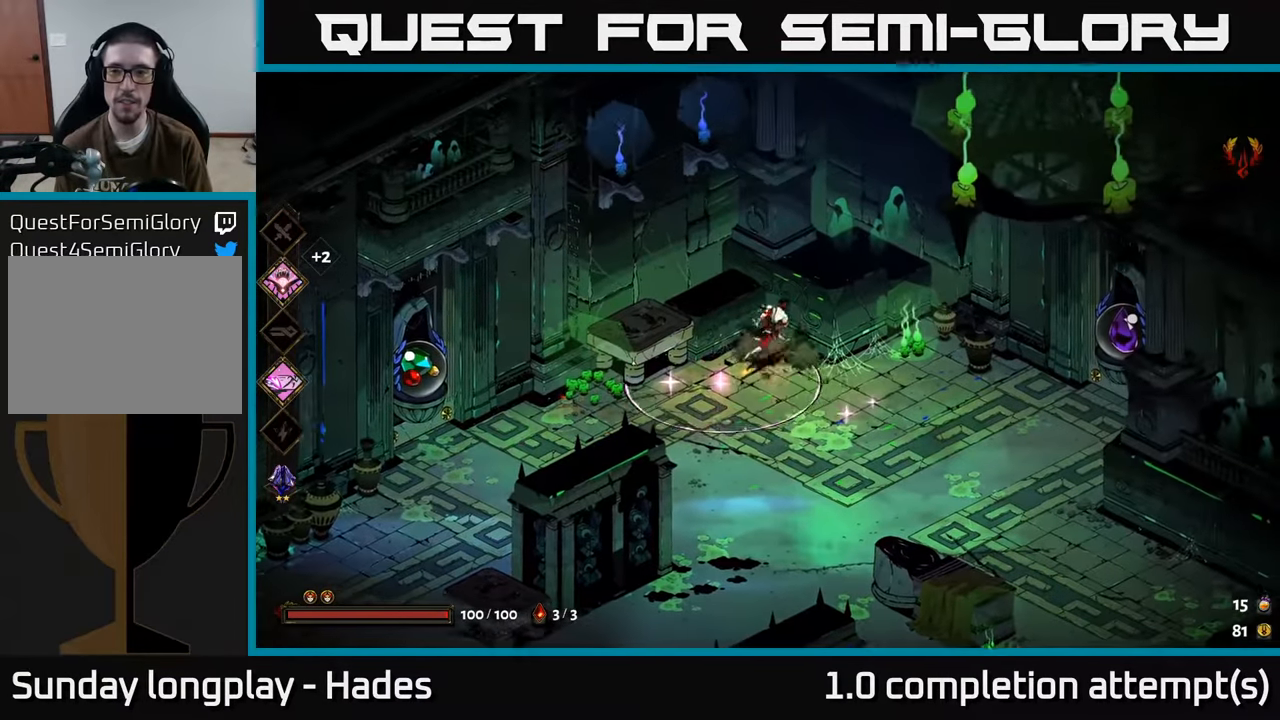
{"buttons": [], "left_stick": "up-right", "events": [[233, "A", "down"], [350, "A", "up"], [483, "left_stick", "up-right"]]}
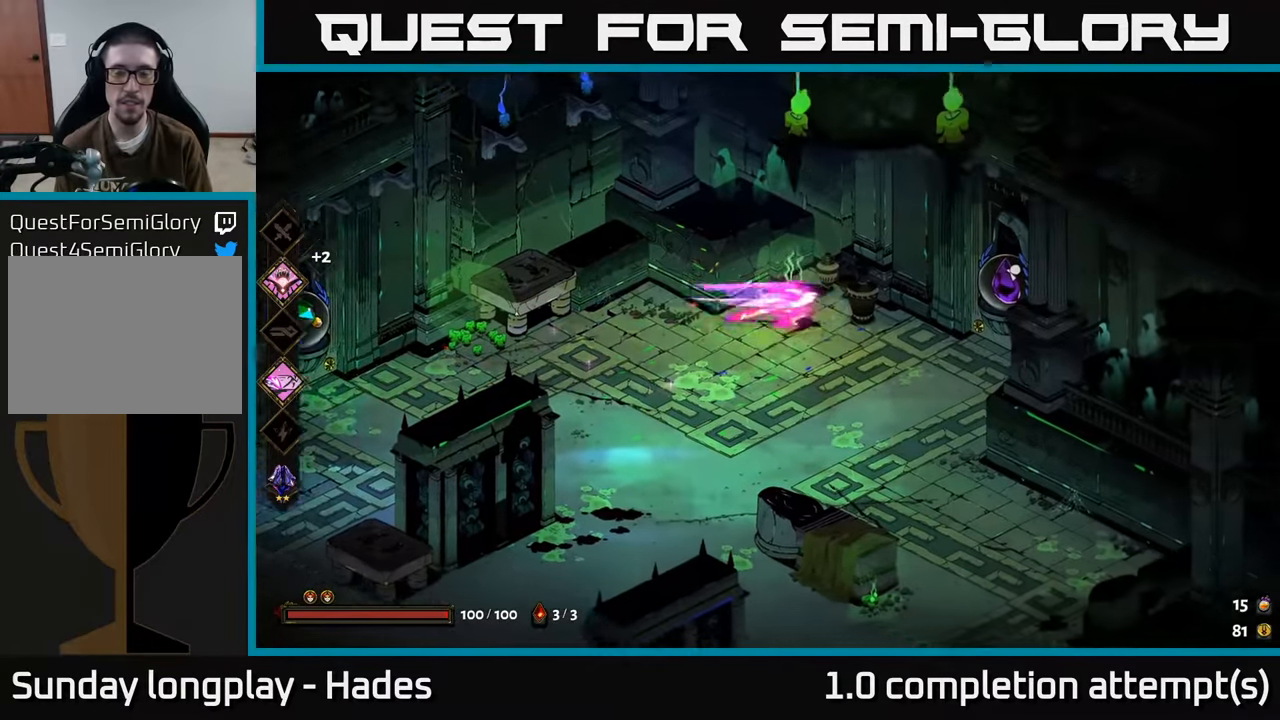
{"buttons": [], "left_stick": "right", "events": [[183, "left_stick", "right"]]}
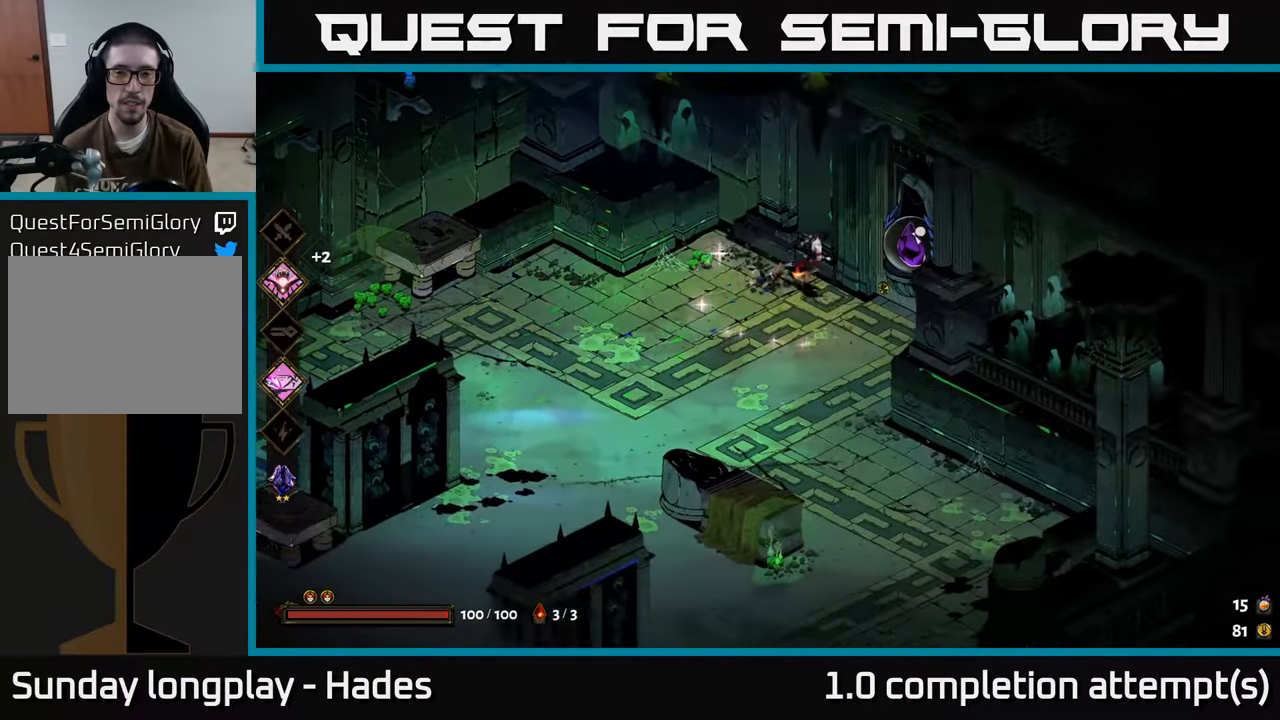
{"buttons": [], "left_stick": "right", "events": [[133, "R2", "down"], [233, "R2", "up"], [350, "R2", "down"], [433, "R2", "up"]]}
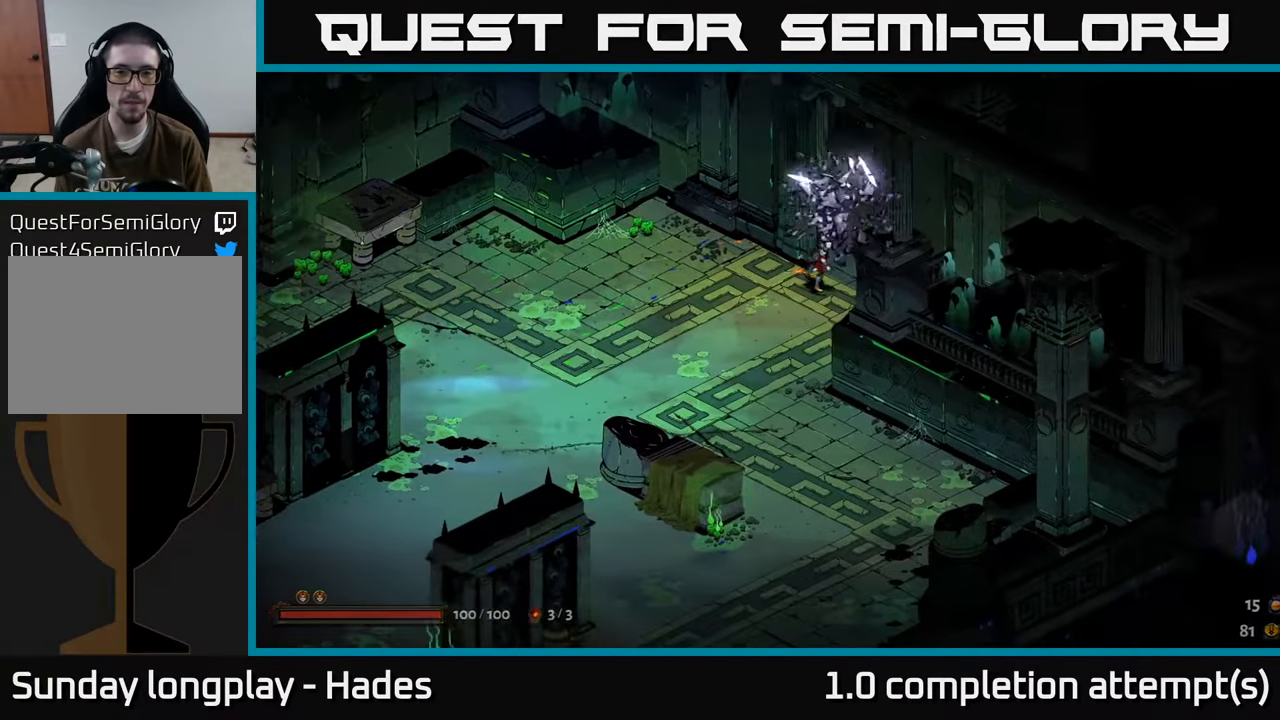
{"buttons": [], "left_stick": "center", "events": [[117, "left_stick", "center"]]}
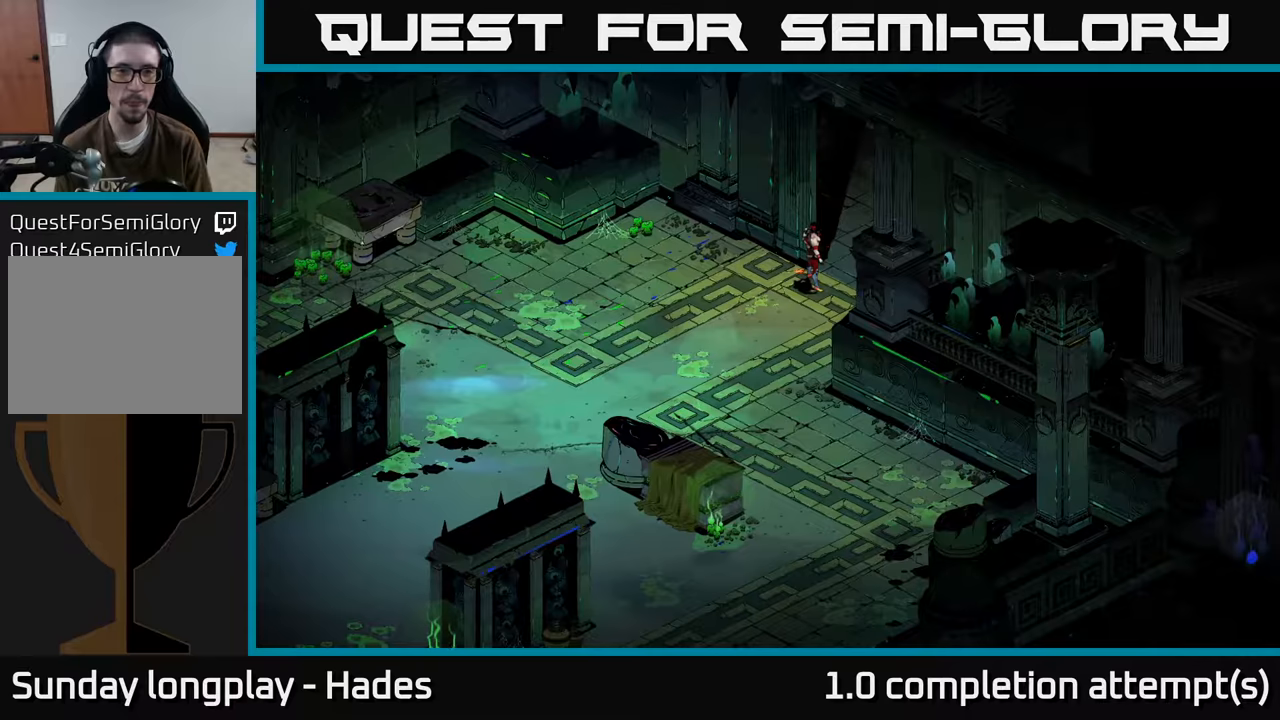
{"buttons": [], "left_stick": "center", "events": []}
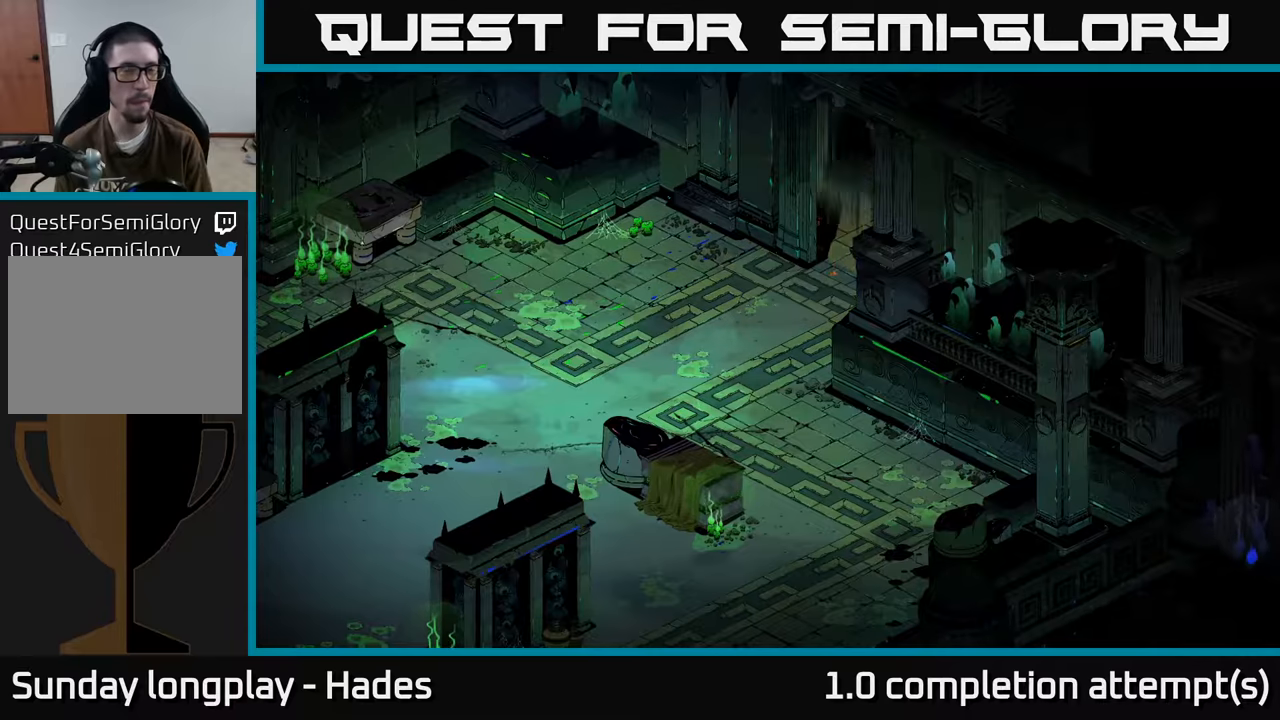
{"buttons": [], "left_stick": "center", "events": []}
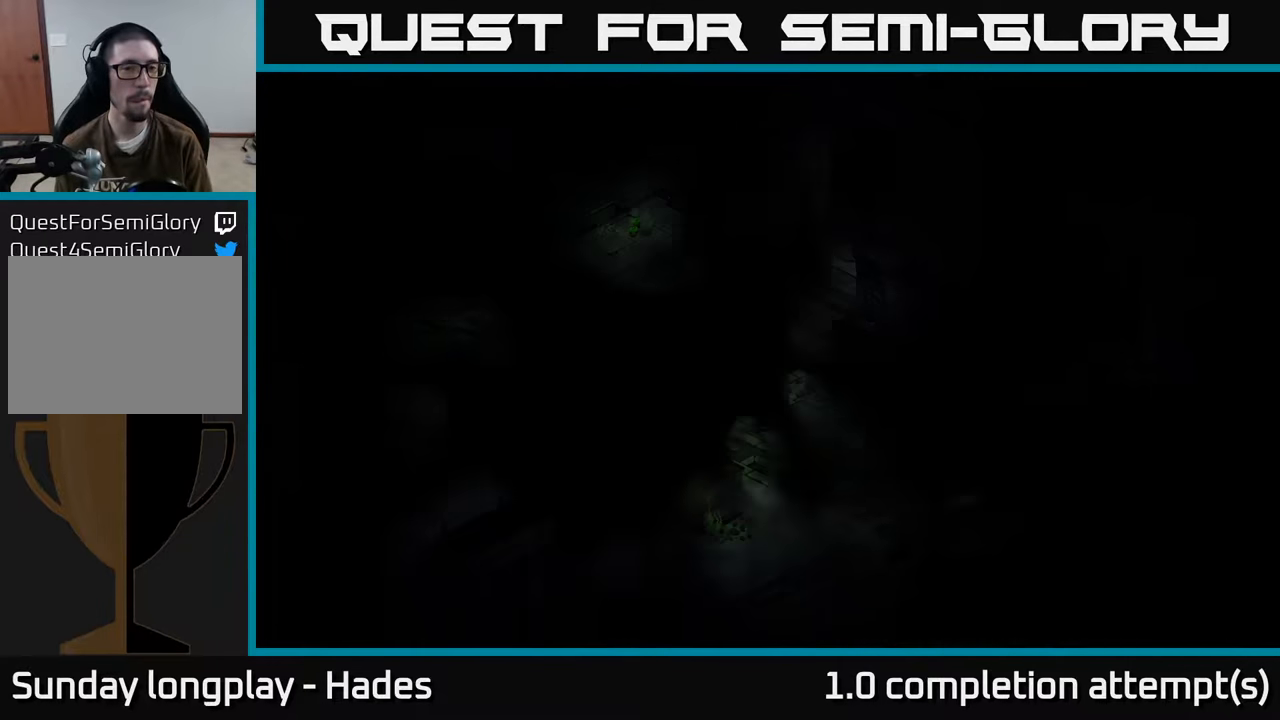
{"buttons": [], "left_stick": "center", "events": []}
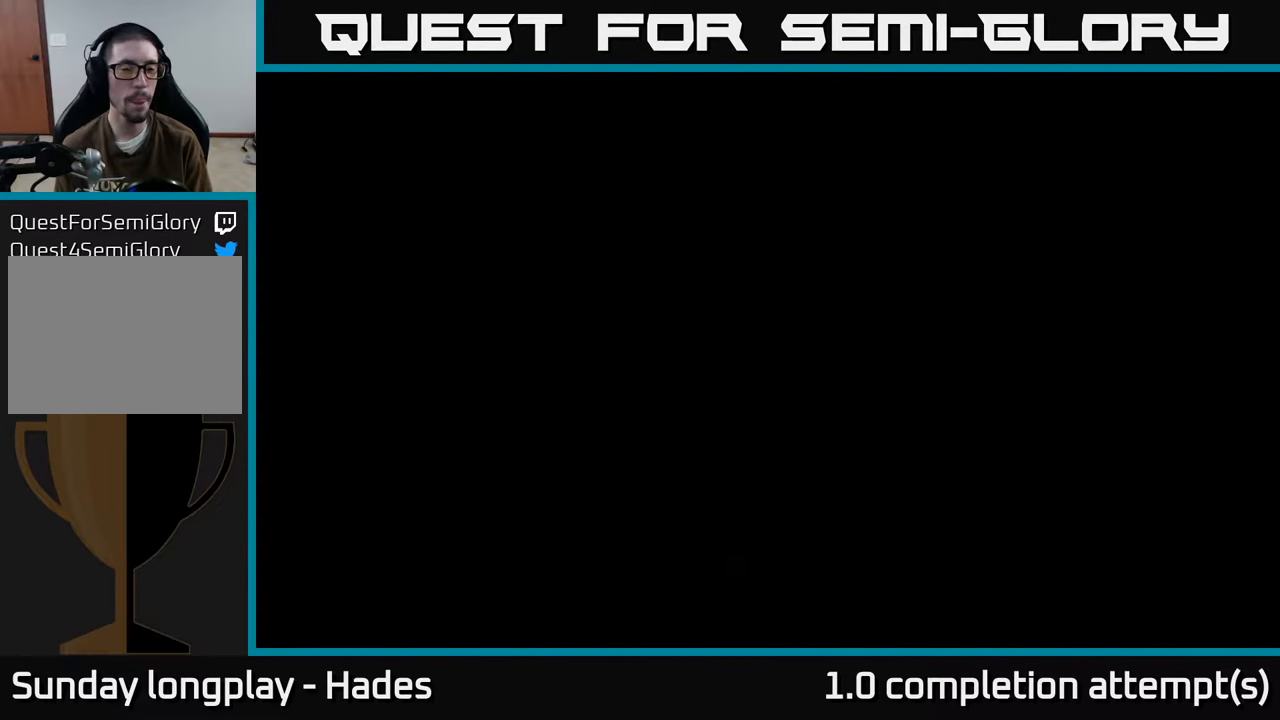
{"buttons": [], "left_stick": "center", "events": []}
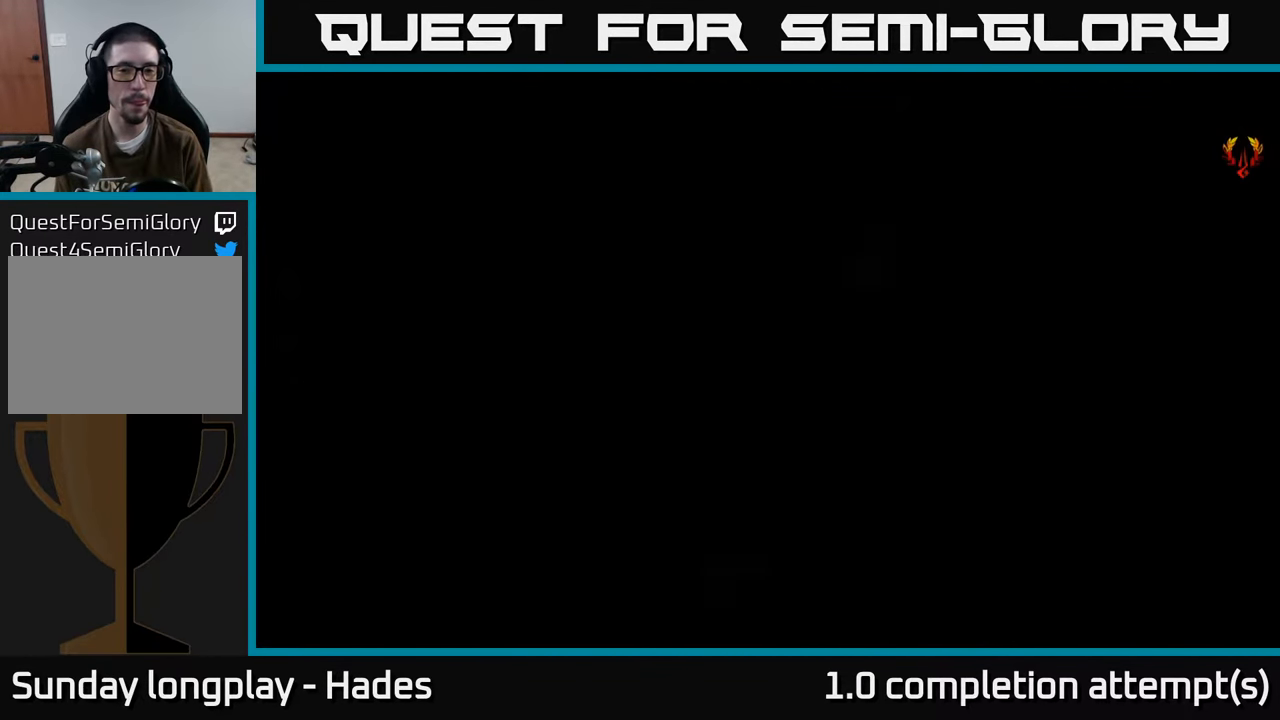
{"buttons": [], "left_stick": "center", "events": []}
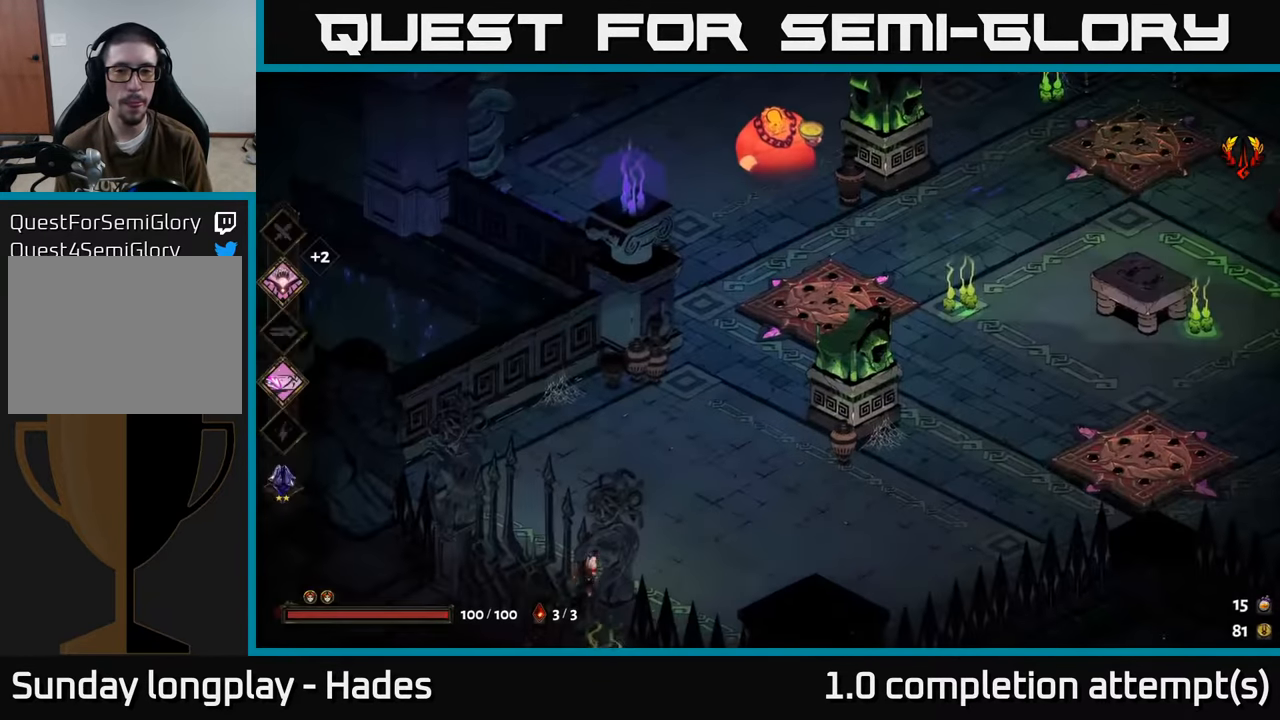
{"buttons": [], "left_stick": "up", "events": [[50, "left_stick", "up"], [267, "A", "down"], [417, "A", "up"]]}
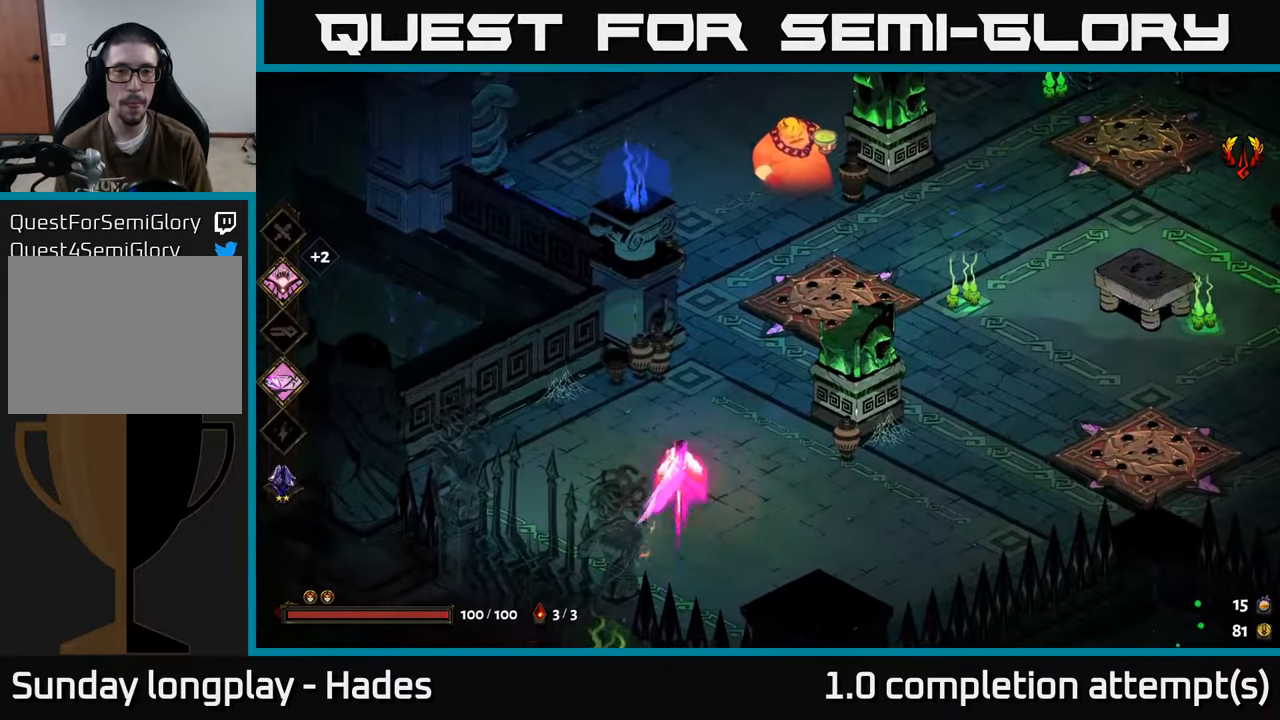
{"buttons": [], "left_stick": "up-right", "events": [[50, "A", "down"], [134, "X", "down"], [217, "left_stick", "up-right"], [234, "A", "up"], [367, "X", "up"]]}
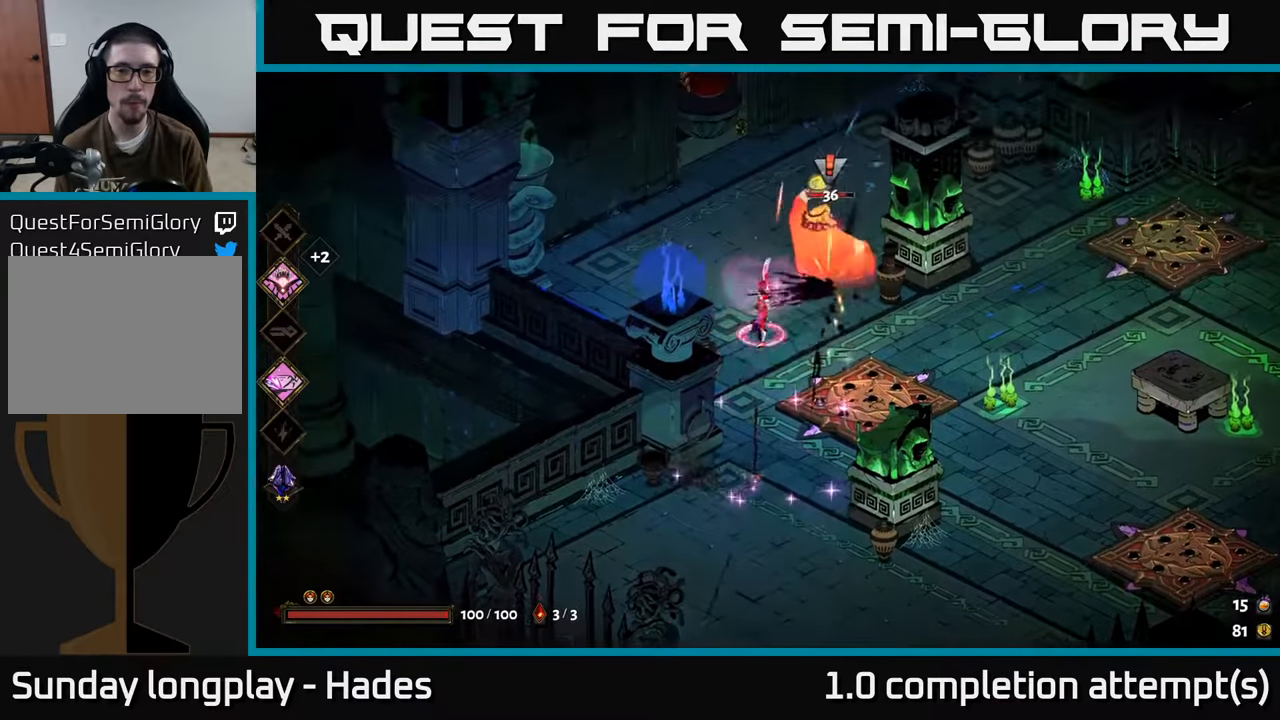
{"buttons": [], "left_stick": "up-right", "events": [[34, "Y", "down"], [150, "Y", "up"]]}